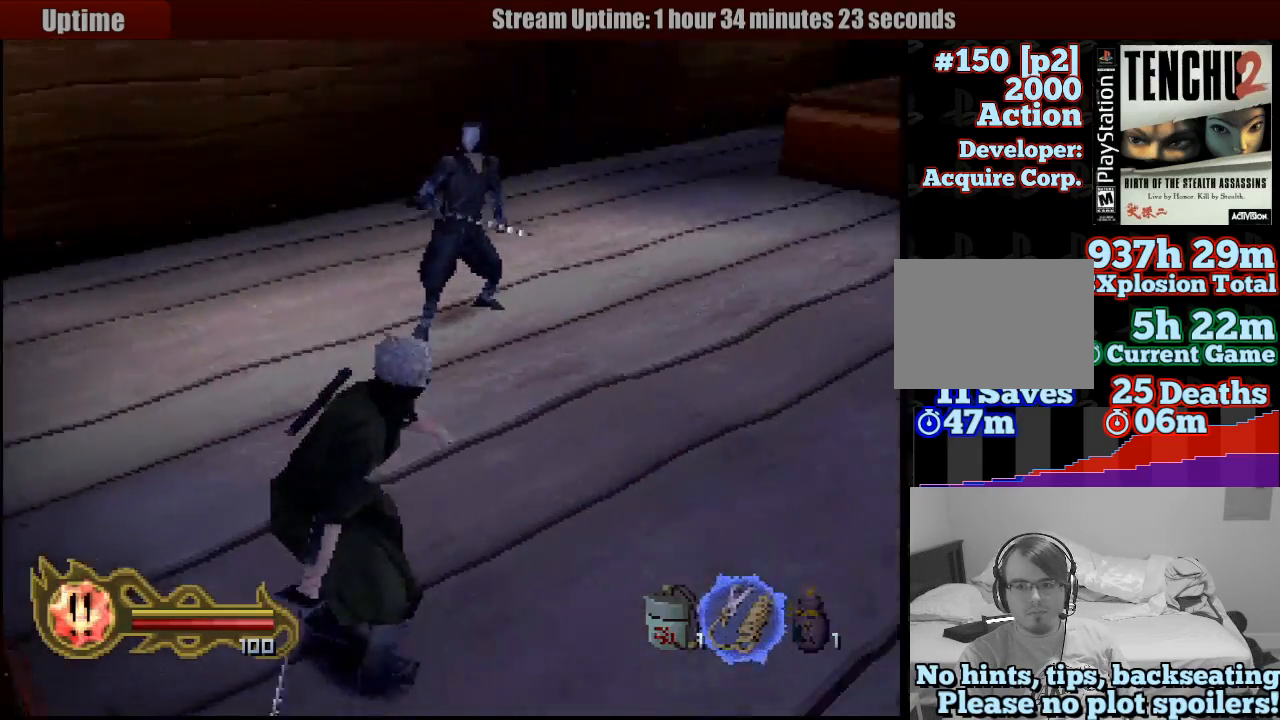
Gameplay with a controller (PlayStation layout); each line is a JSON object with the inputs held at the frame after it (dt_ms = milliseconds from this image to that frame). "events" lists button and stick changes between this image and that frame as [ms after this image, input, new state], when the widget could be followed in between. Not read: L3 R3 SELECT.
{"dt_ms": 500, "buttons": [], "left_stick": "up", "right_stick": "center"}
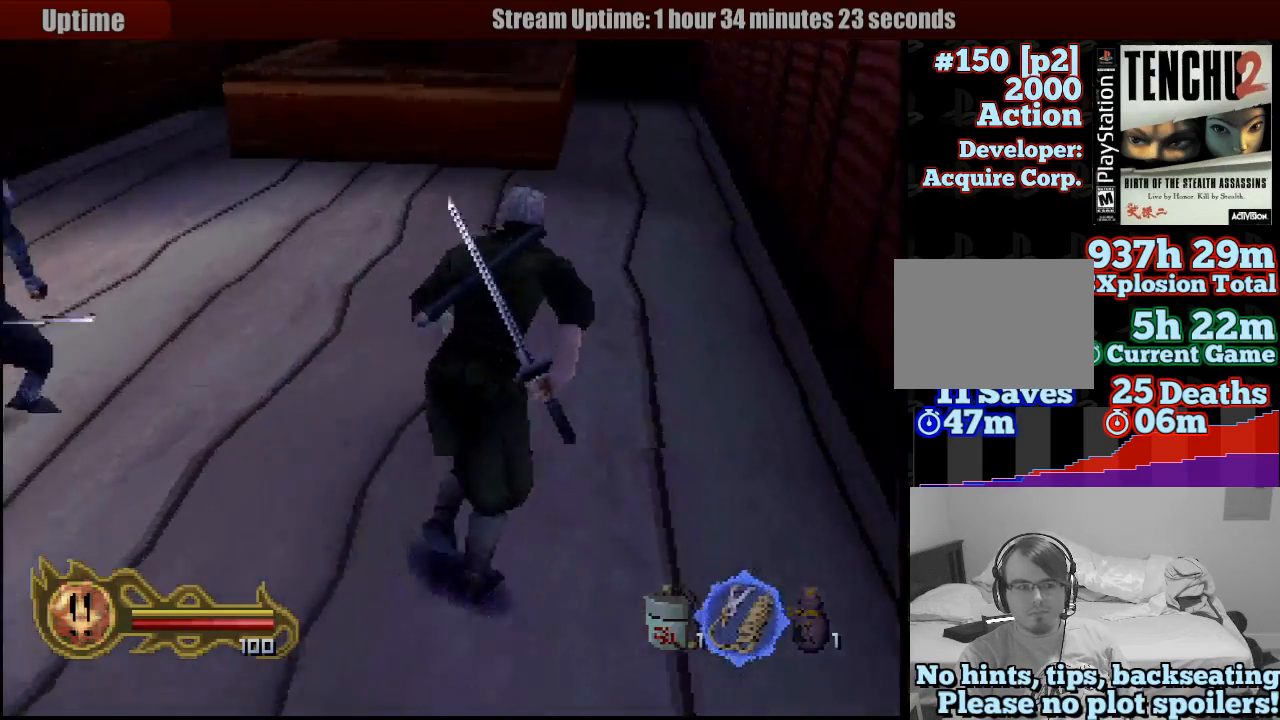
{"dt_ms": 500, "buttons": [], "left_stick": "up", "right_stick": "center", "events": [[217, "left_stick", "up-left"], [367, "left_stick", "up"]]}
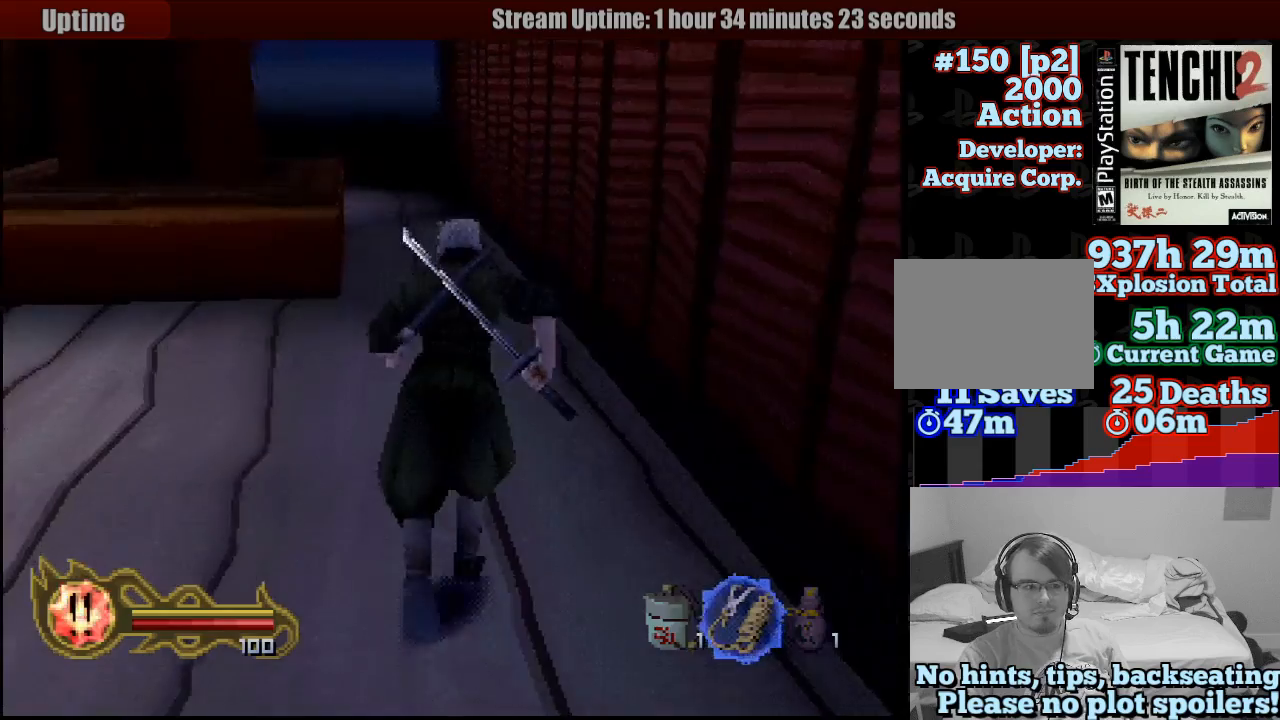
{"dt_ms": 500, "buttons": [], "left_stick": "up", "right_stick": "center", "events": []}
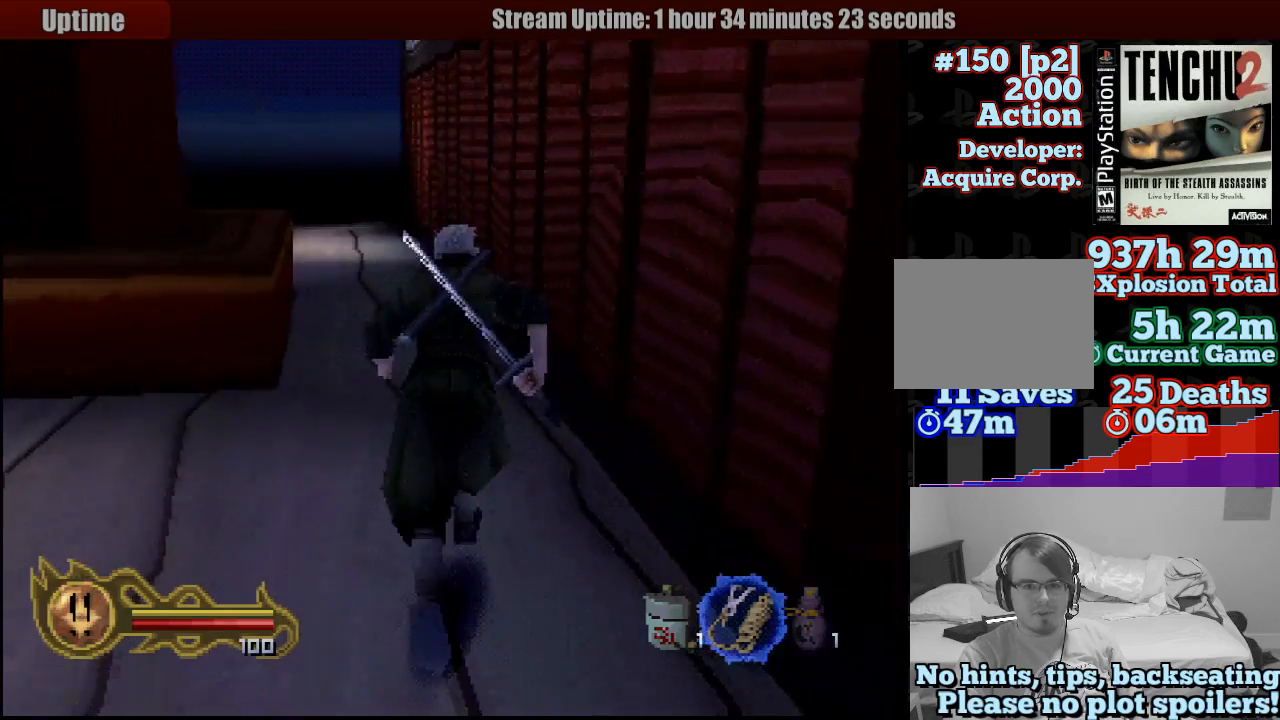
{"dt_ms": 500, "buttons": [], "left_stick": "up", "right_stick": "center", "events": [[50, "left_stick", "up-left"], [217, "left_stick", "up"]]}
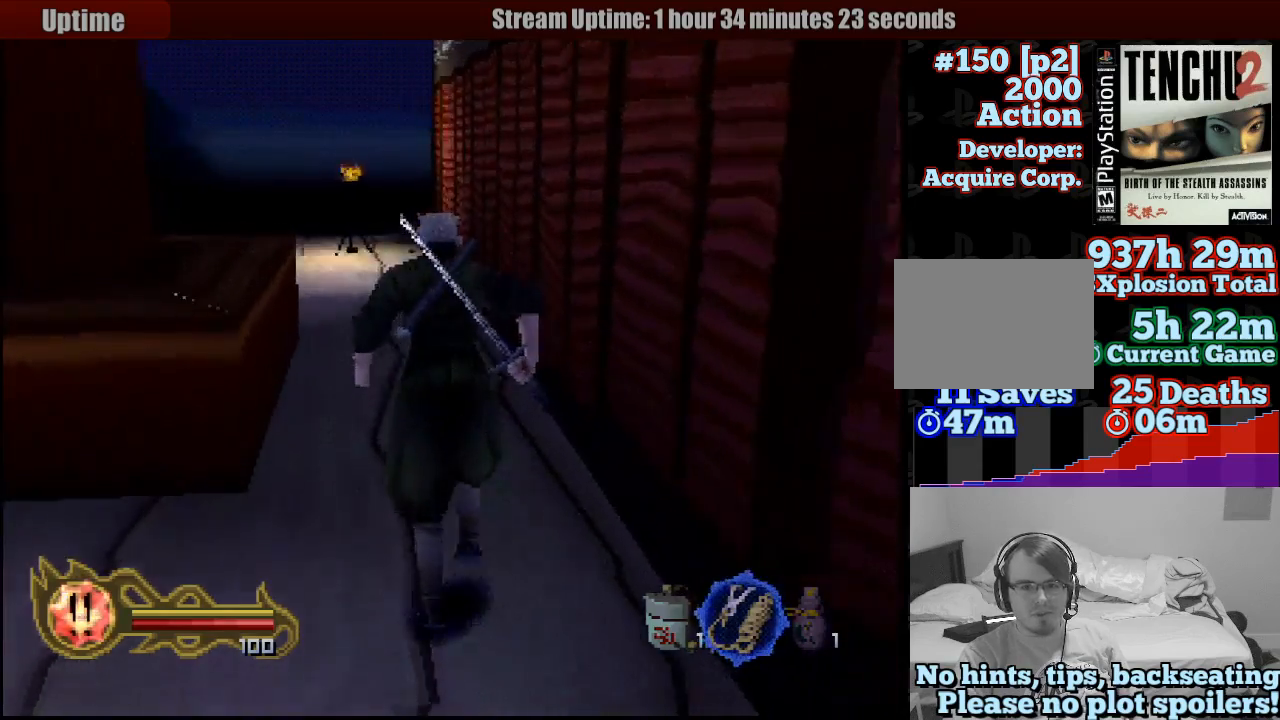
{"dt_ms": 500, "buttons": [], "left_stick": "up", "right_stick": "center", "events": []}
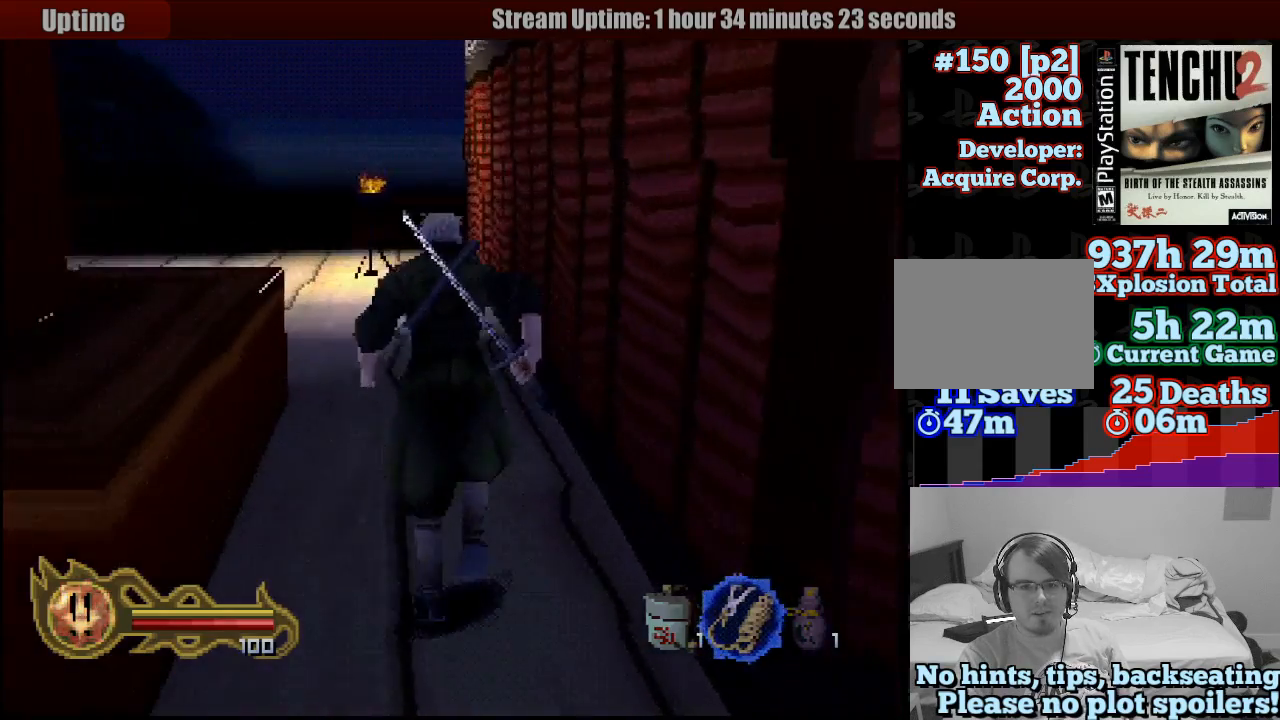
{"dt_ms": 500, "buttons": [], "left_stick": "up", "right_stick": "center", "events": [[100, "left_stick", "up-left"], [467, "left_stick", "up"]]}
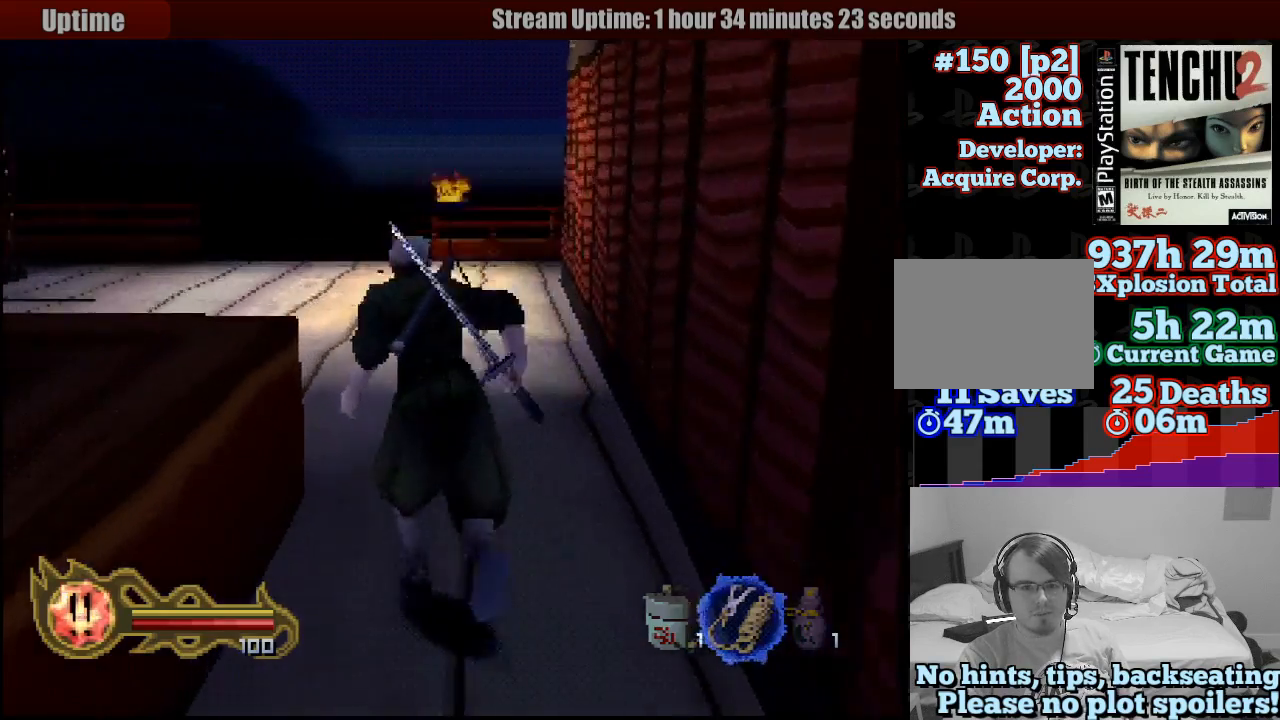
{"dt_ms": 500, "buttons": [], "left_stick": "up", "right_stick": "center", "events": []}
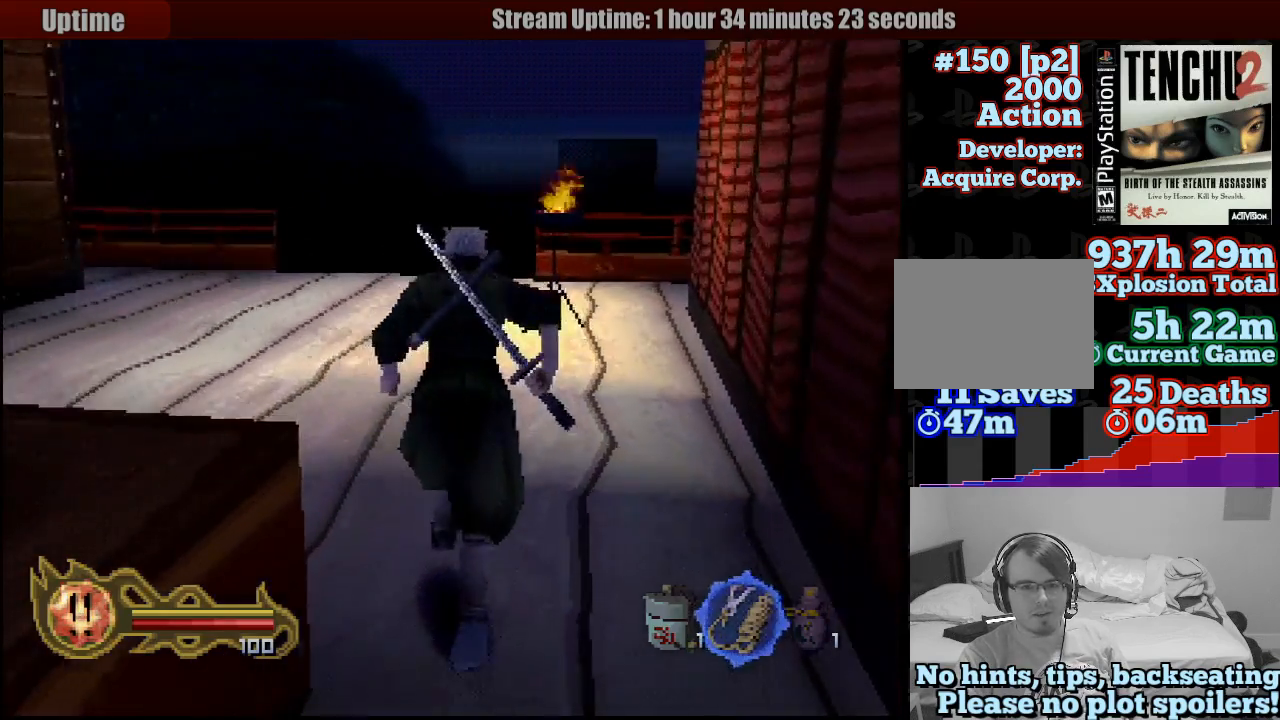
{"dt_ms": 500, "buttons": [], "left_stick": "up-left", "right_stick": "center", "events": [[350, "left_stick", "up-left"]]}
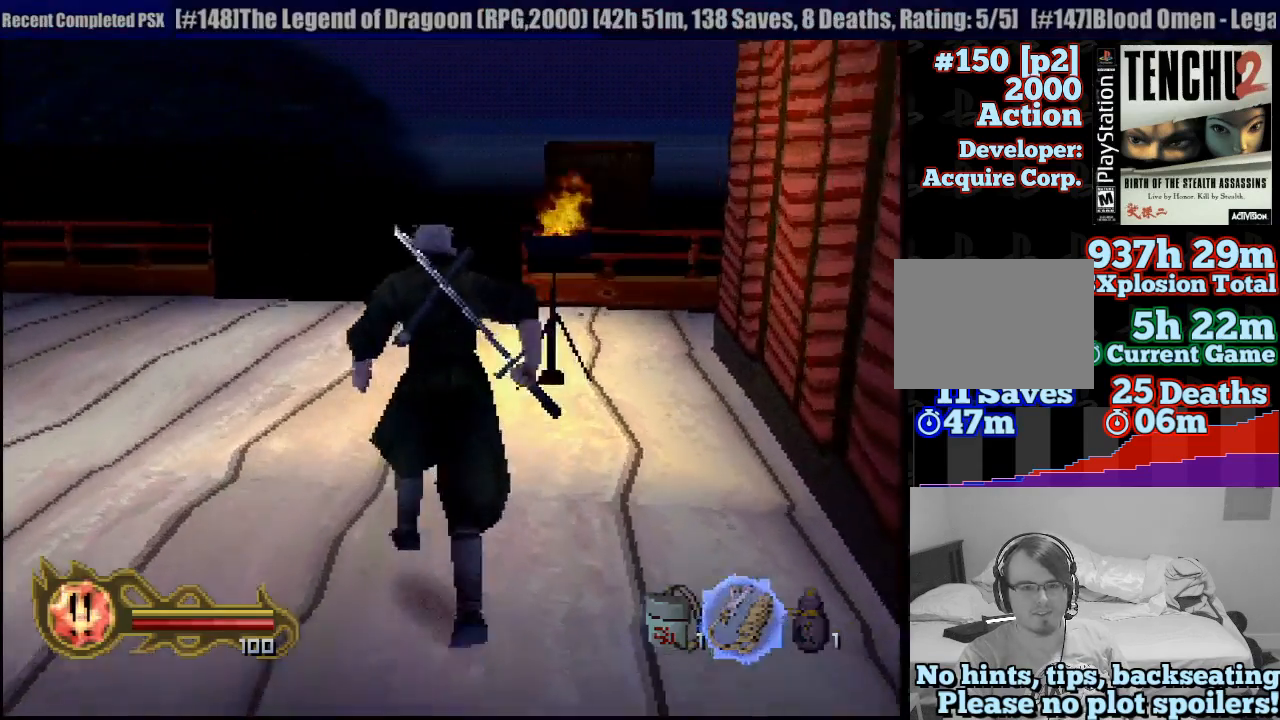
{"dt_ms": 500, "buttons": [], "left_stick": "up", "right_stick": "center", "events": [[150, "left_stick", "up"]]}
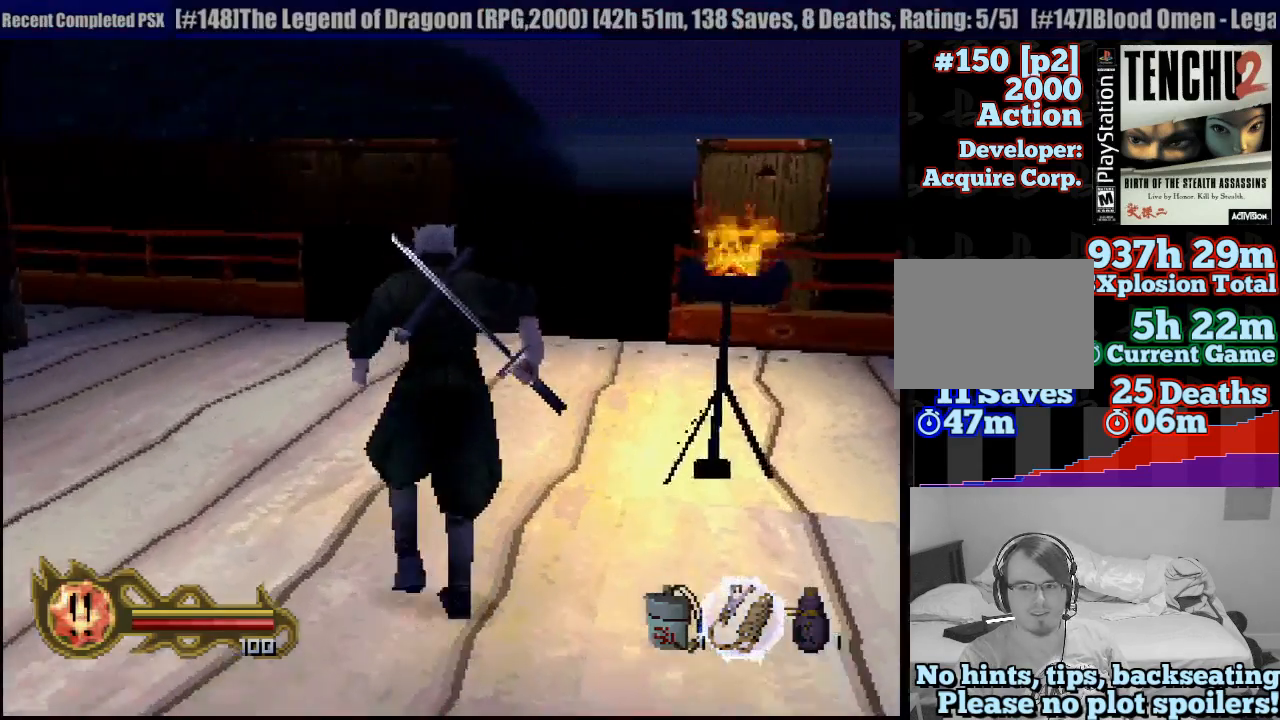
{"dt_ms": 500, "buttons": [], "left_stick": "up", "right_stick": "center", "events": []}
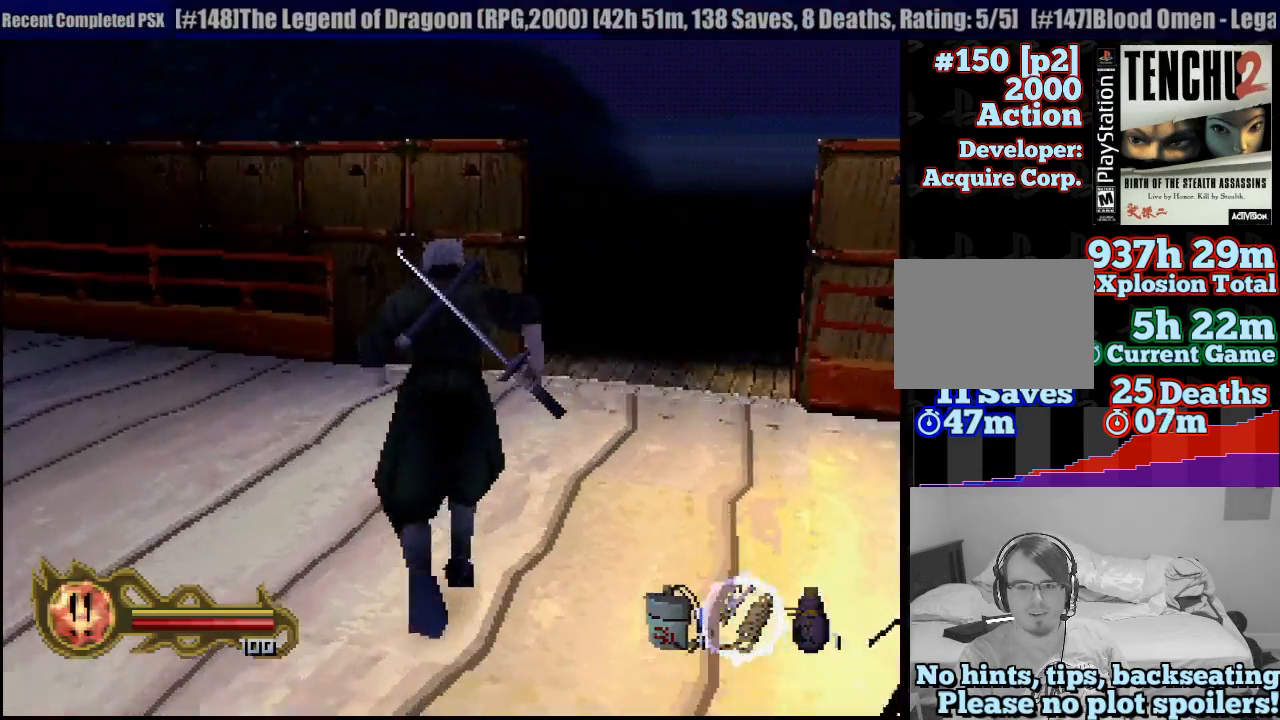
{"dt_ms": 1000, "buttons": [], "left_stick": "up", "right_stick": "center"}
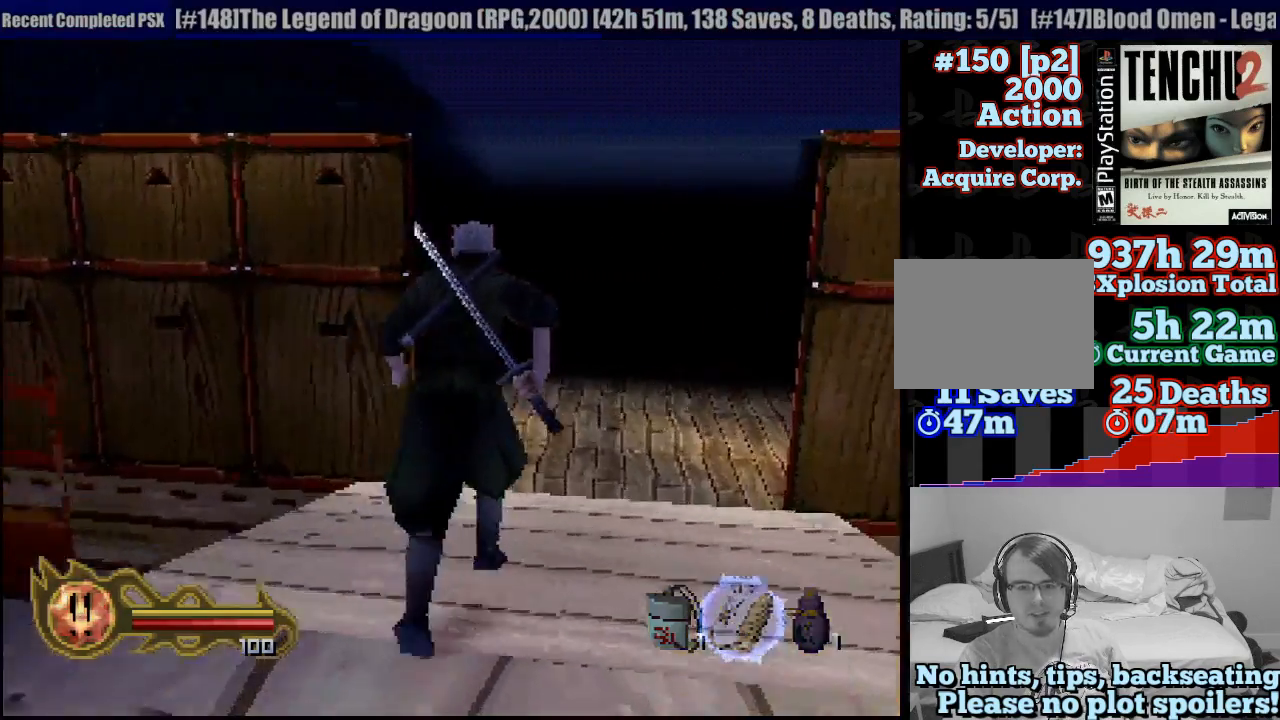
{"dt_ms": 500, "buttons": [], "left_stick": "up", "right_stick": "center", "events": []}
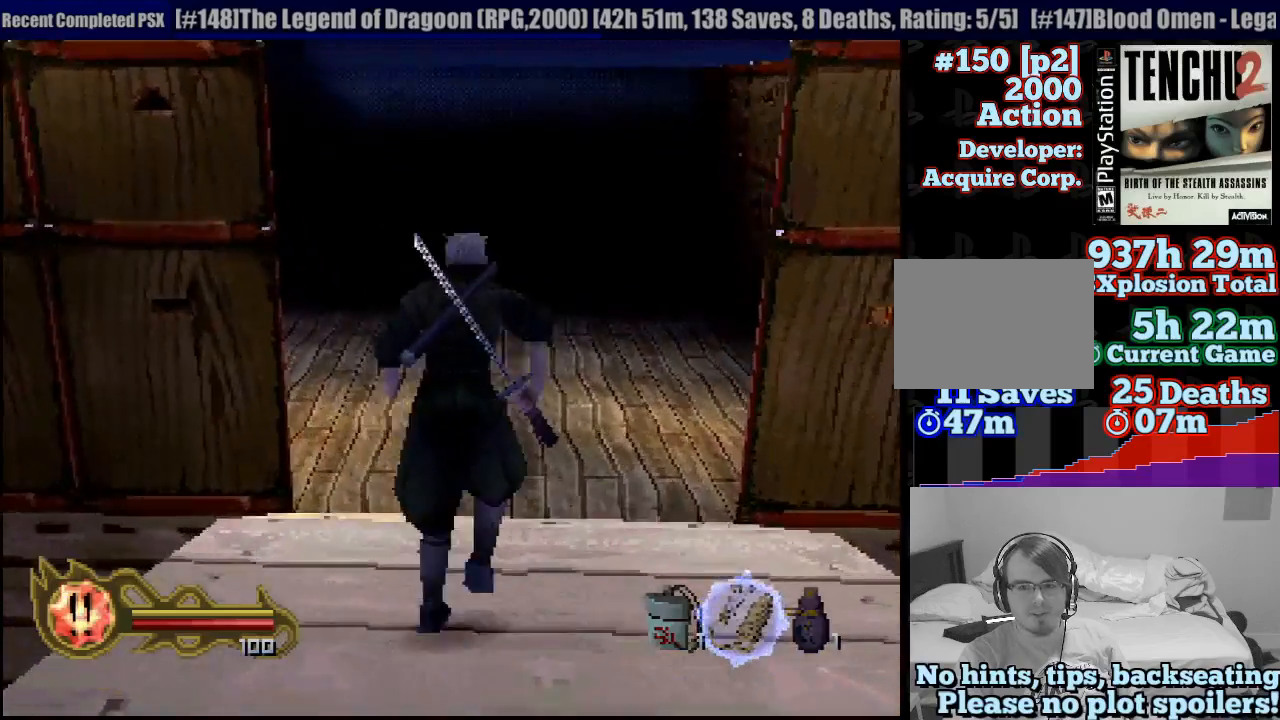
{"dt_ms": 500, "buttons": [], "left_stick": "up-left", "right_stick": "center", "events": [[467, "left_stick", "up-left"]]}
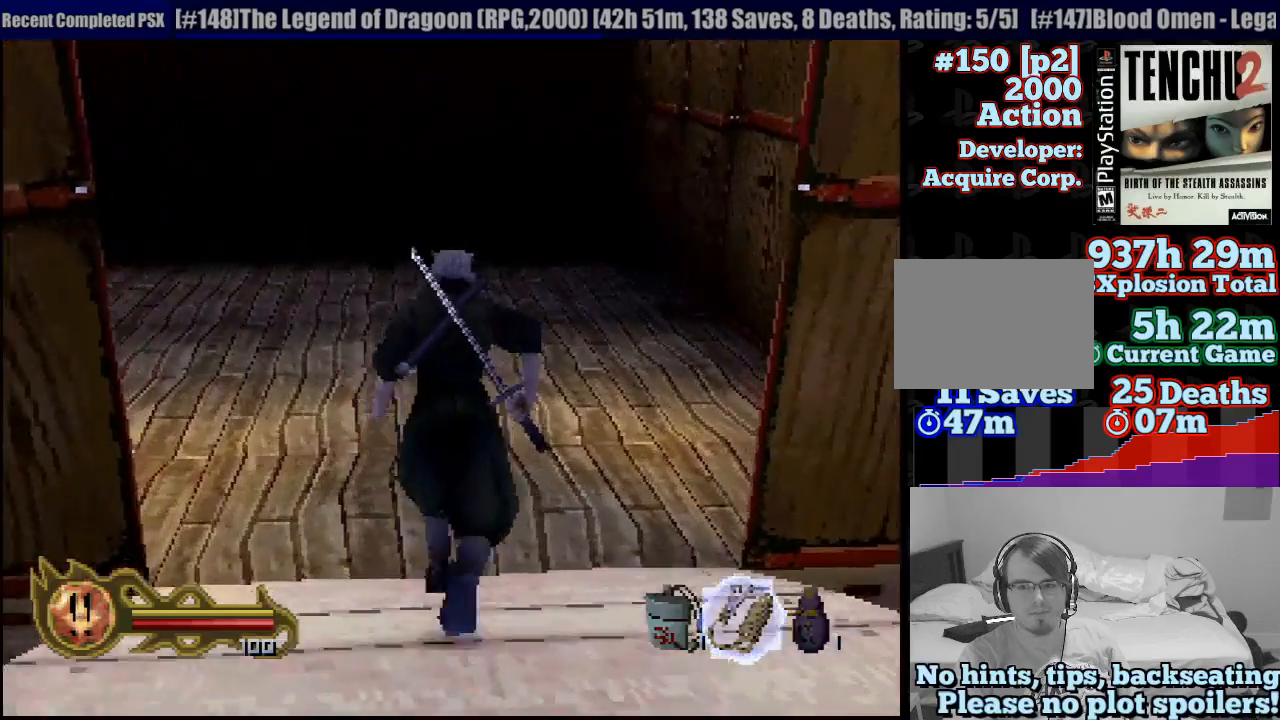
{"dt_ms": 500, "buttons": [], "left_stick": "up-left", "right_stick": "center", "events": []}
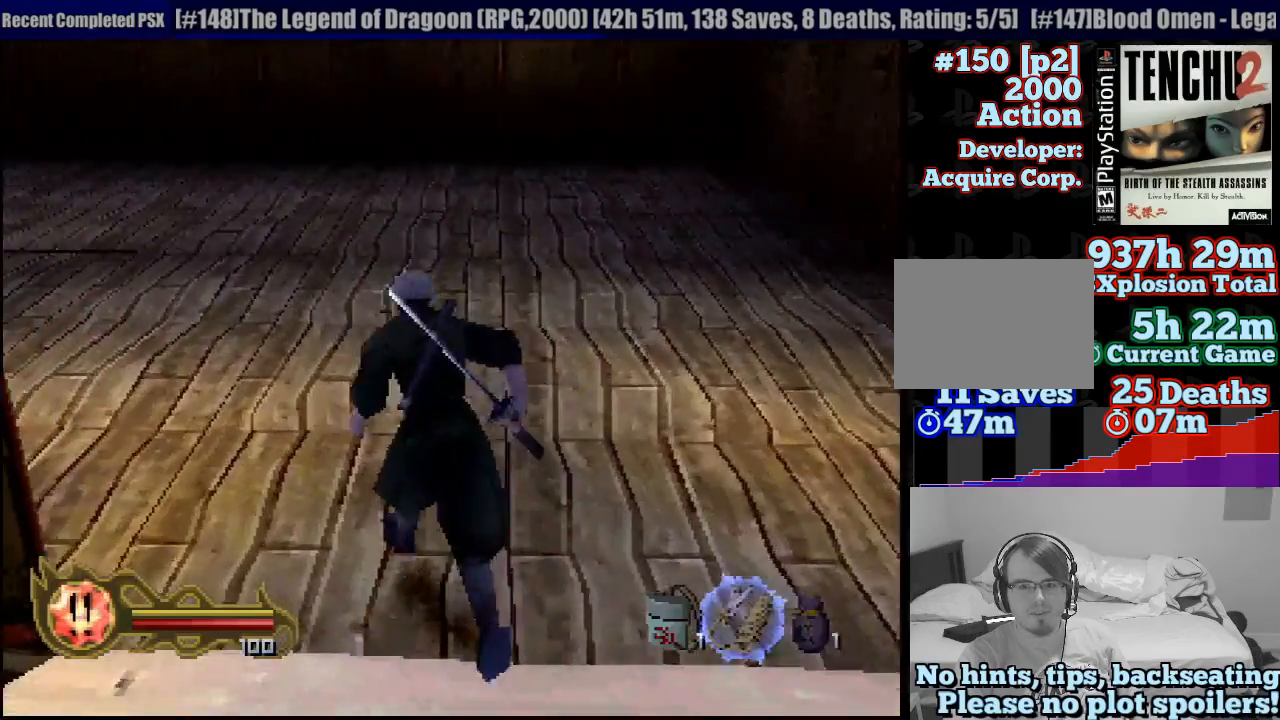
{"dt_ms": 500, "buttons": [], "left_stick": "up-left", "right_stick": "center", "events": []}
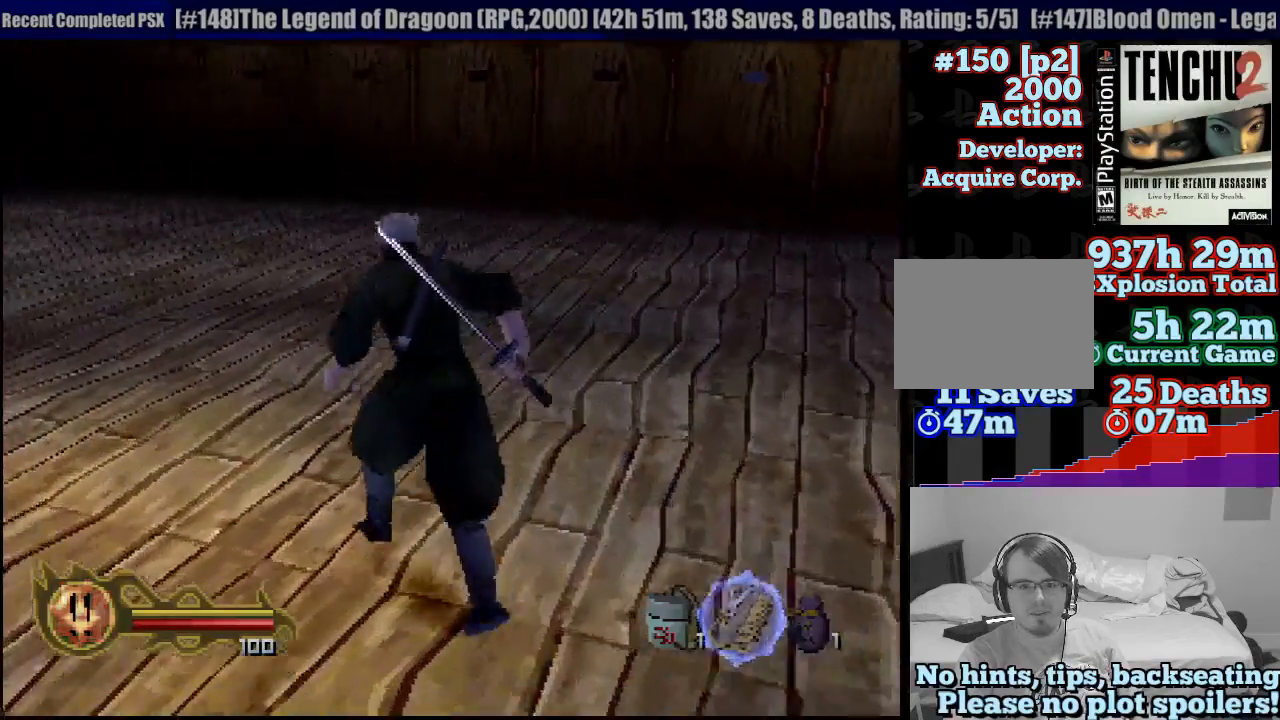
{"dt_ms": 500, "buttons": [], "left_stick": "up-left", "right_stick": "center", "events": []}
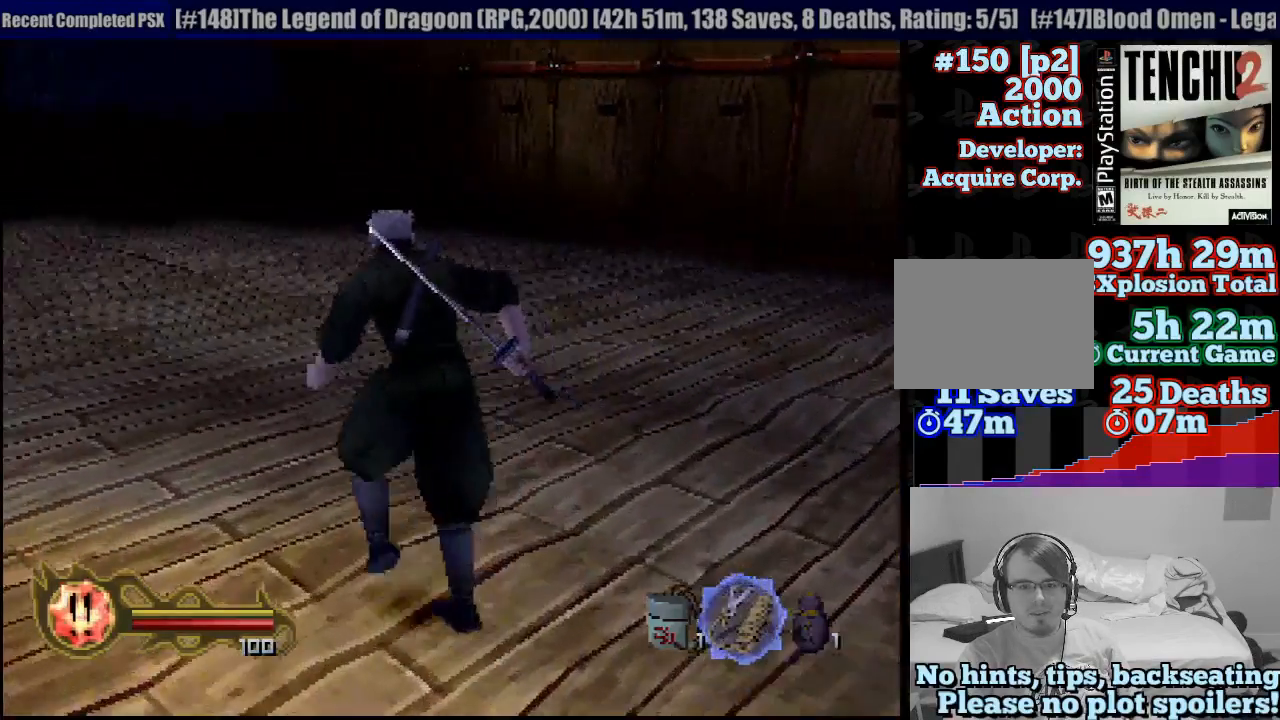
{"dt_ms": 500, "buttons": [], "left_stick": "up", "right_stick": "center", "events": [[433, "left_stick", "up"]]}
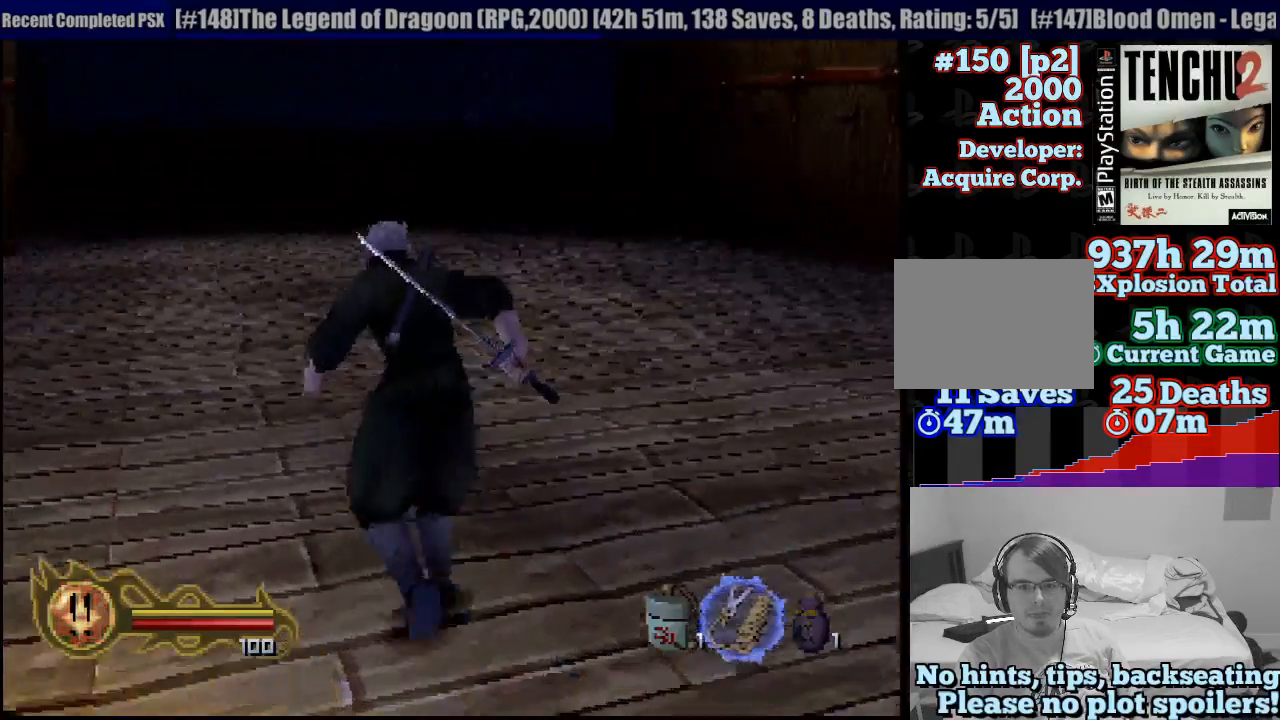
{"dt_ms": 1000, "buttons": [], "left_stick": "up", "right_stick": "center"}
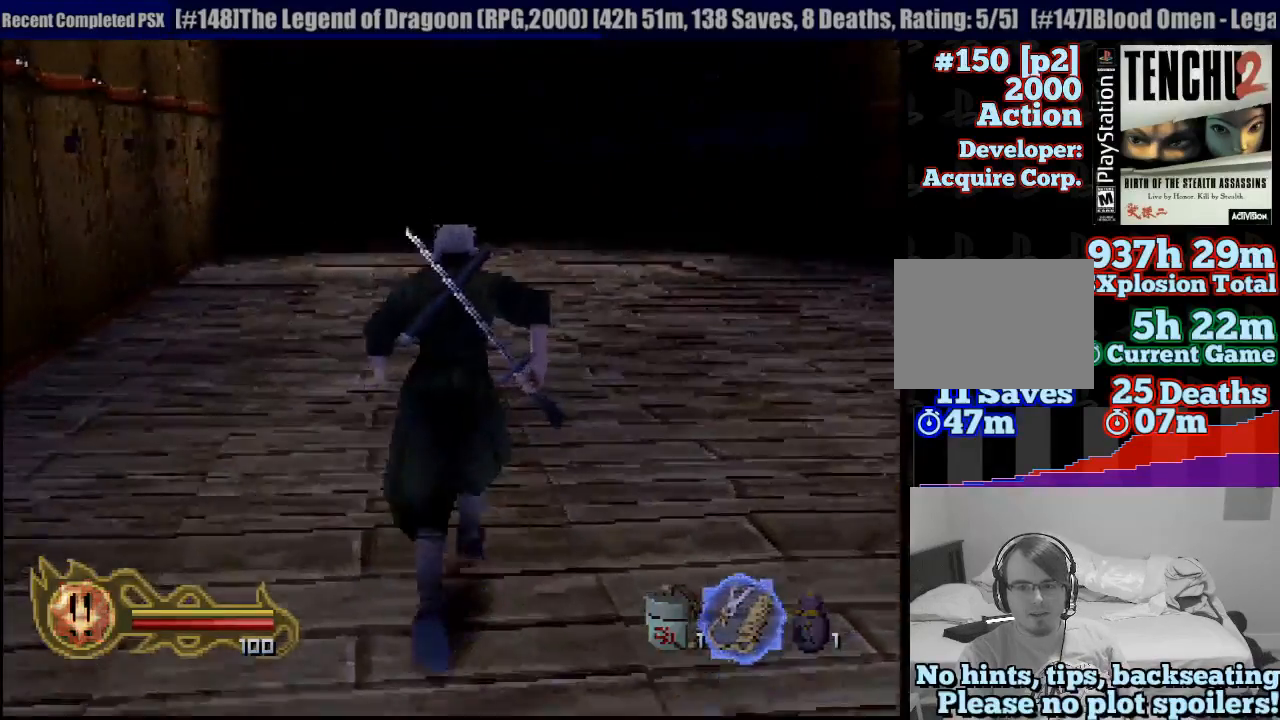
{"dt_ms": 500, "buttons": [], "left_stick": "up", "right_stick": "center", "events": []}
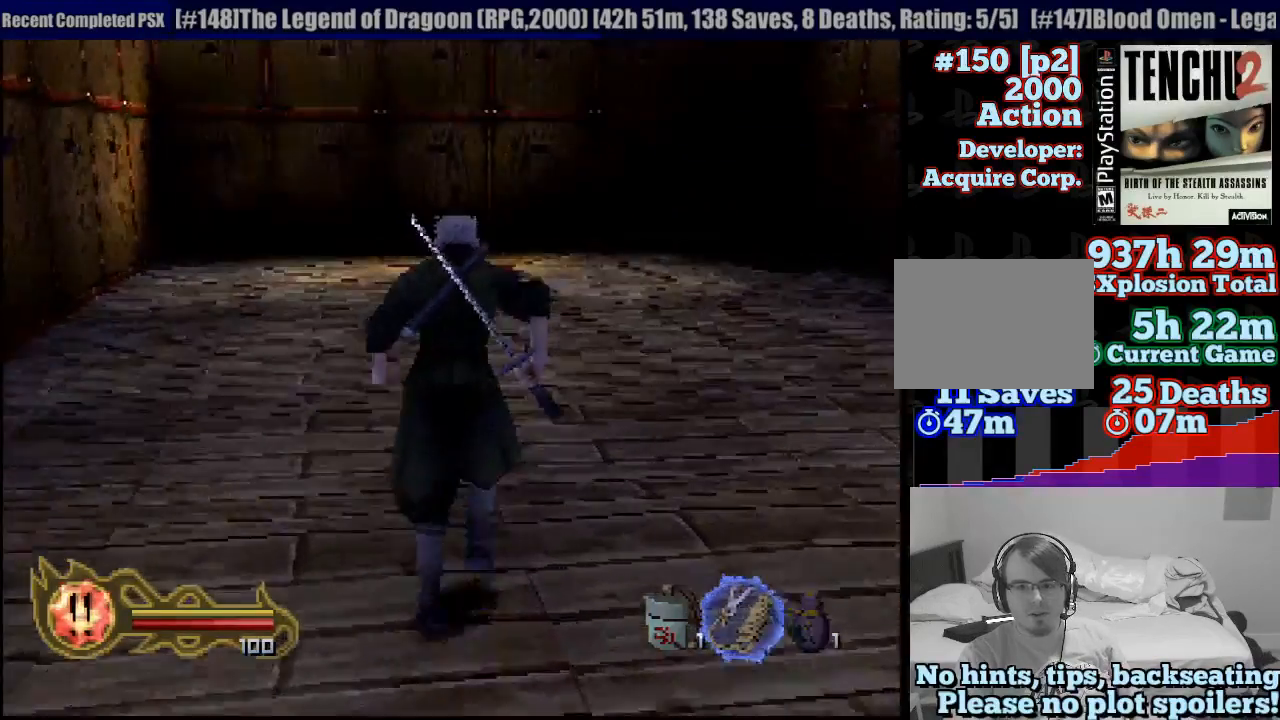
{"dt_ms": 500, "buttons": [], "left_stick": "up", "right_stick": "center", "events": []}